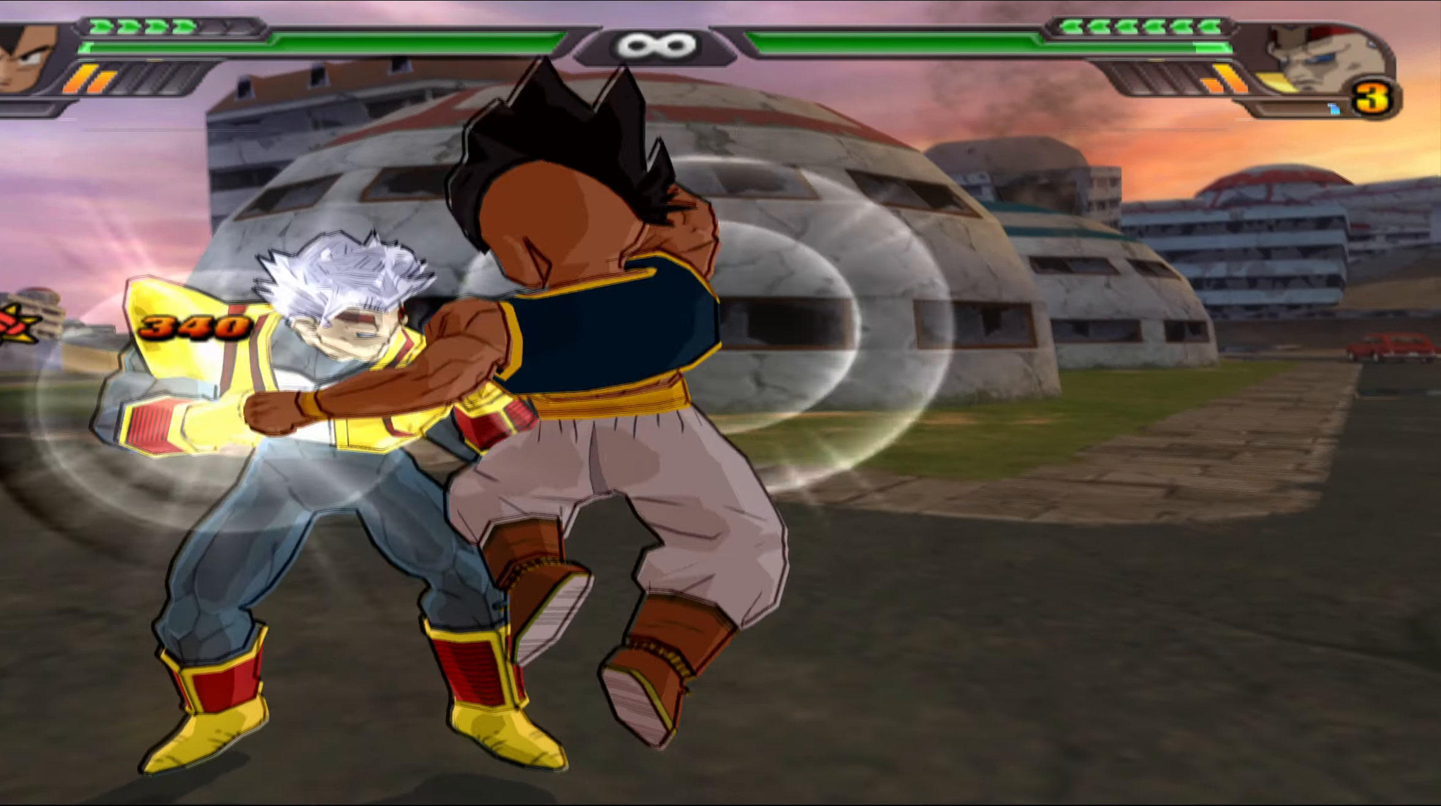
Gameplay with a controller (Xbox layout); each line is a JSON object with the inputs held at the frame after it. "events" lists button and stick changes between this image and that frame as [ms after this image, input, new state], when the widget could be followed in between.
{"buttons": ["X", "DPAD_LEFT"], "left_stick": "center", "right_stick": "center", "events": []}
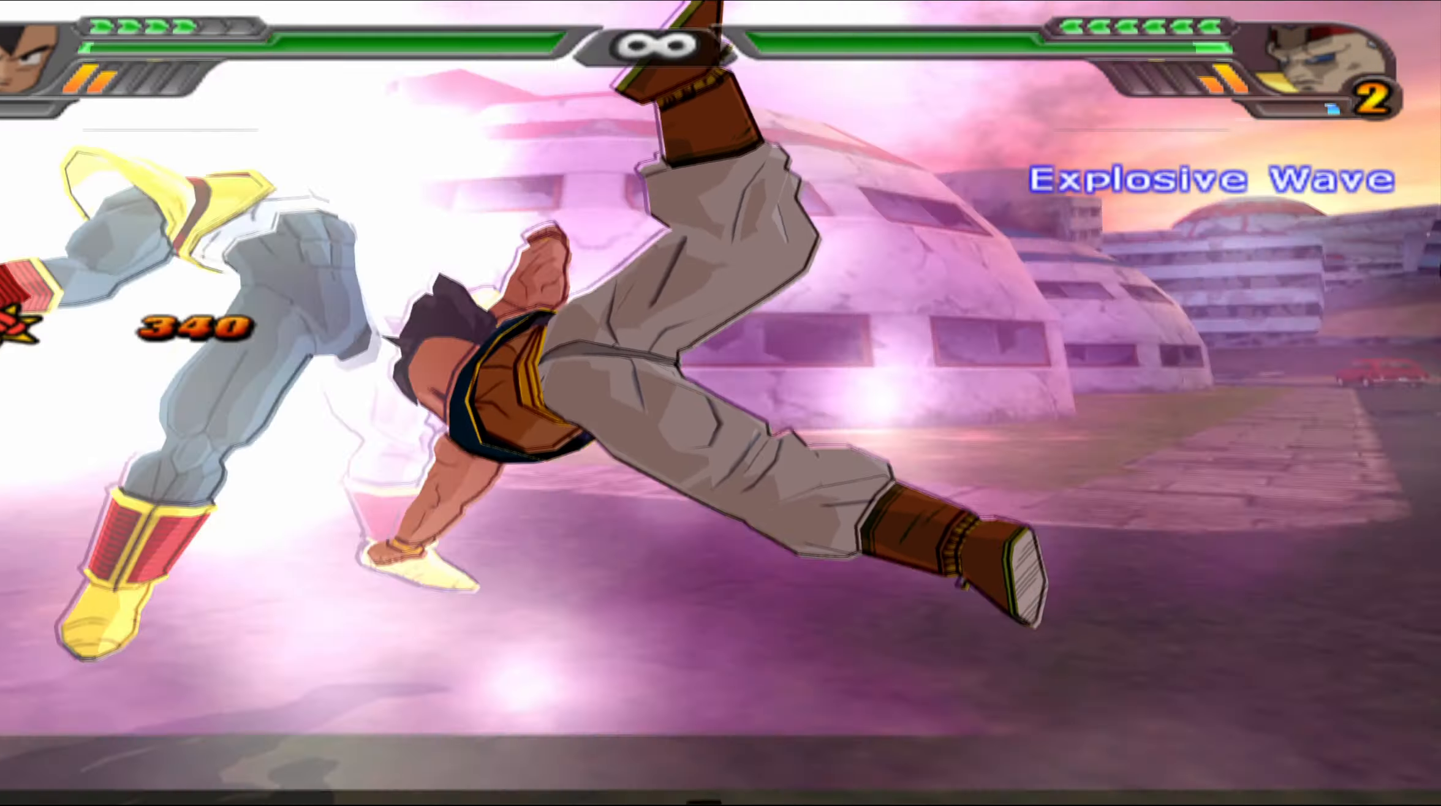
{"buttons": [], "left_stick": "center", "right_stick": "center", "events": [[67, "DPAD_LEFT", "up"], [83, "X", "up"]]}
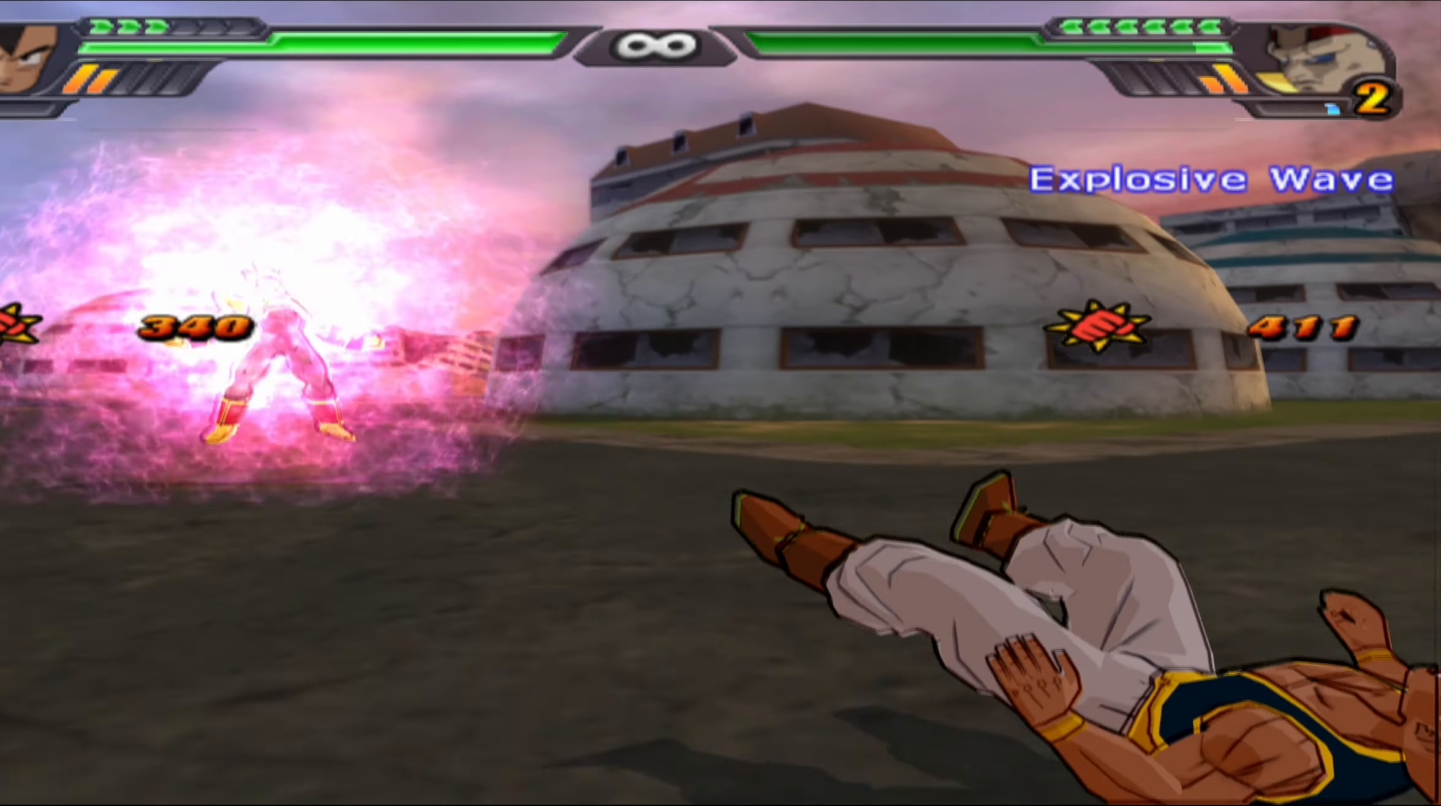
{"buttons": ["L2"], "left_stick": "center", "right_stick": "center", "events": [[17, "B", "down"], [100, "B", "up"], [183, "B", "down"], [250, "B", "up"], [333, "B", "down"], [450, "B", "up"], [450, "L2", "down"]]}
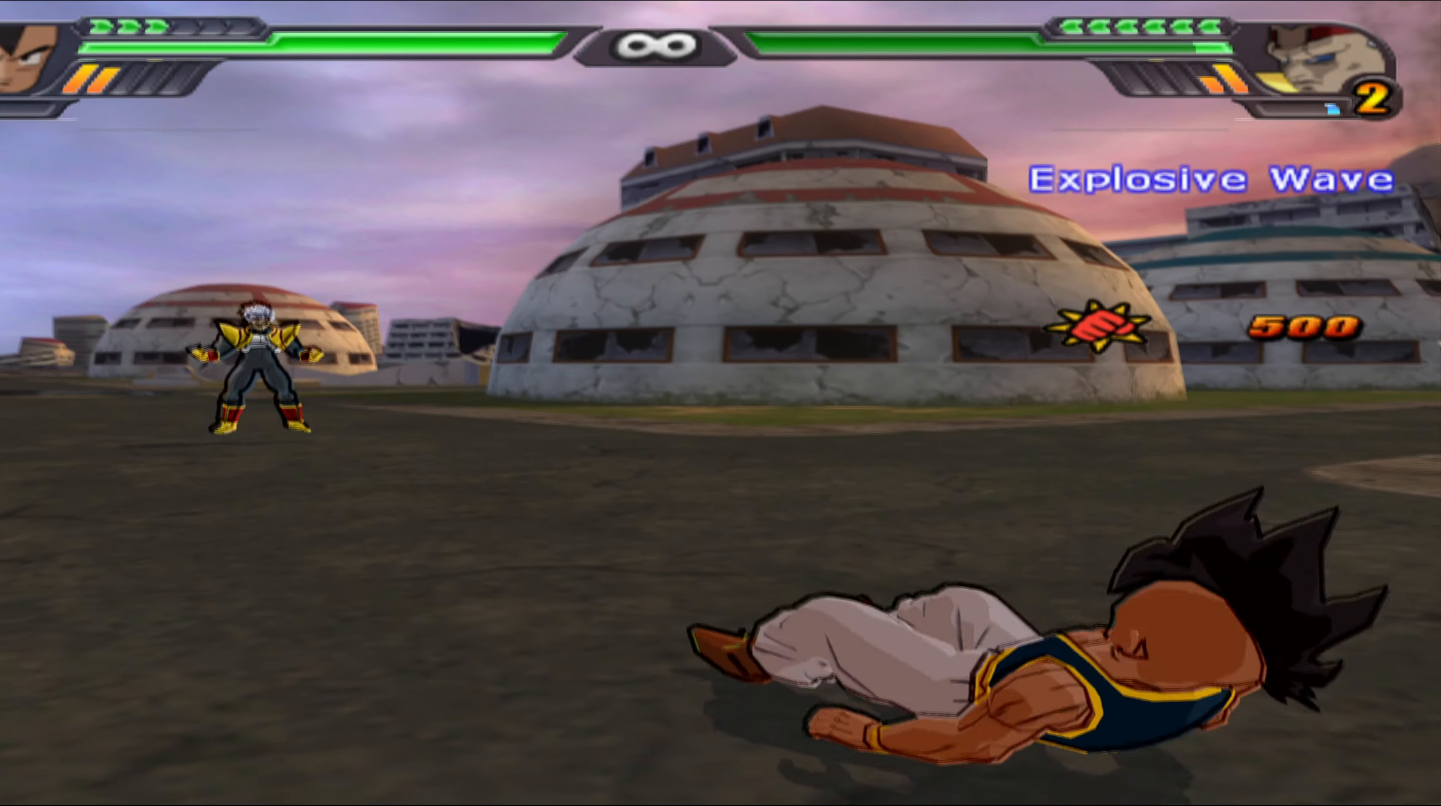
{"buttons": ["L2", "DPAD_UP"], "left_stick": "center", "right_stick": "center", "events": [[333, "DPAD_UP", "down"], [400, "Y", "down"], [483, "Y", "up"]]}
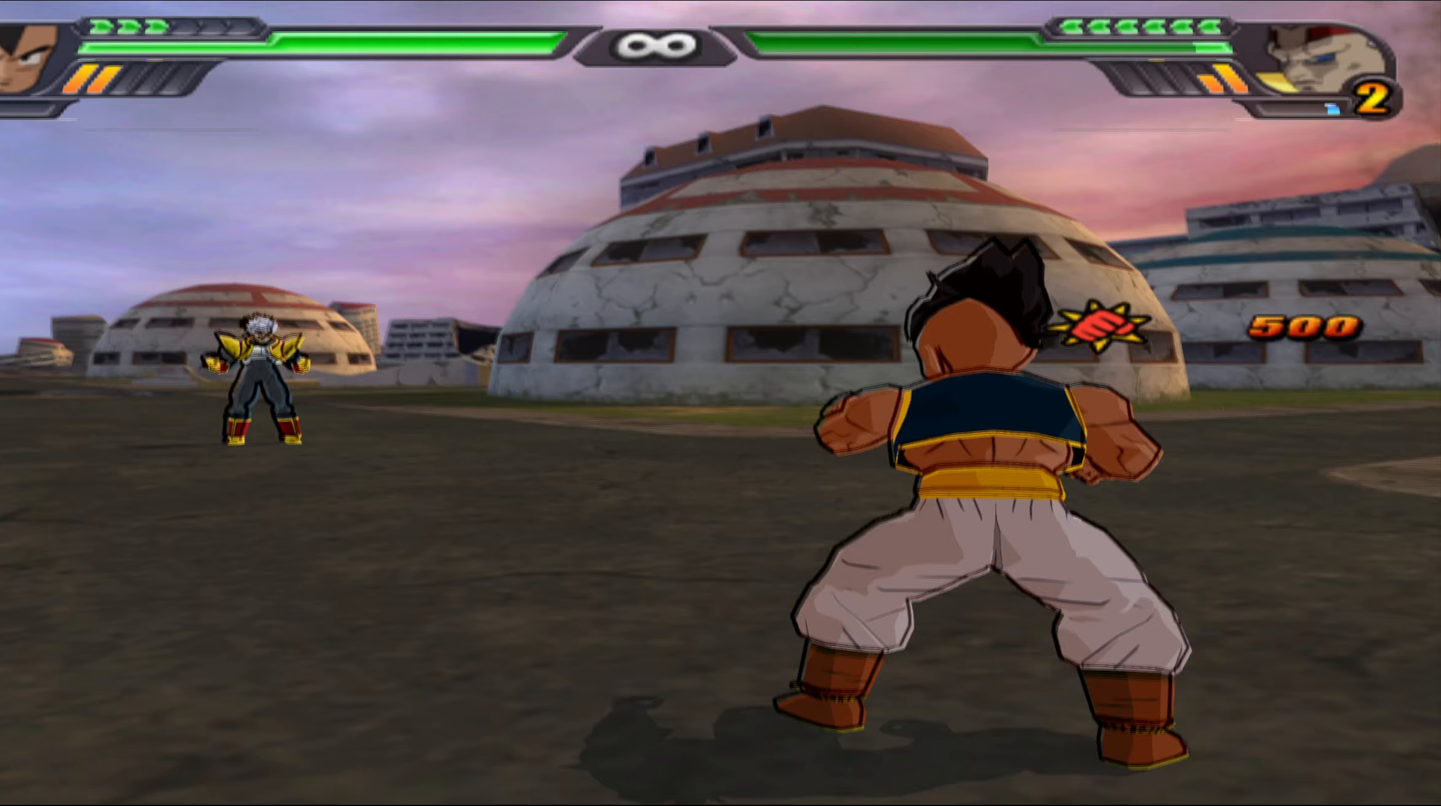
{"buttons": ["L2"], "left_stick": "center", "right_stick": "center", "events": [[67, "Y", "down"], [167, "Y", "up"], [467, "DPAD_UP", "up"]]}
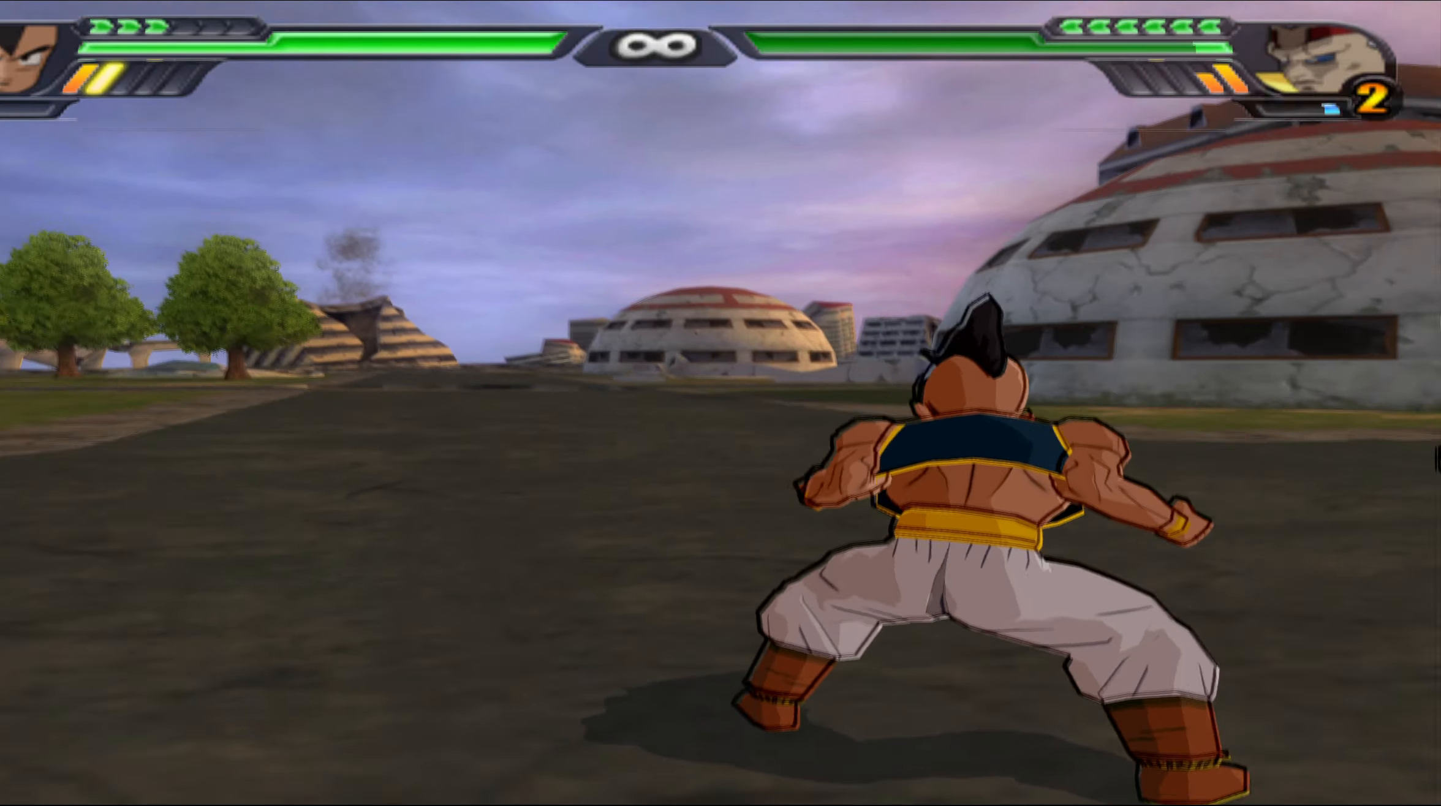
{"buttons": ["L2"], "left_stick": "center", "right_stick": "center", "events": []}
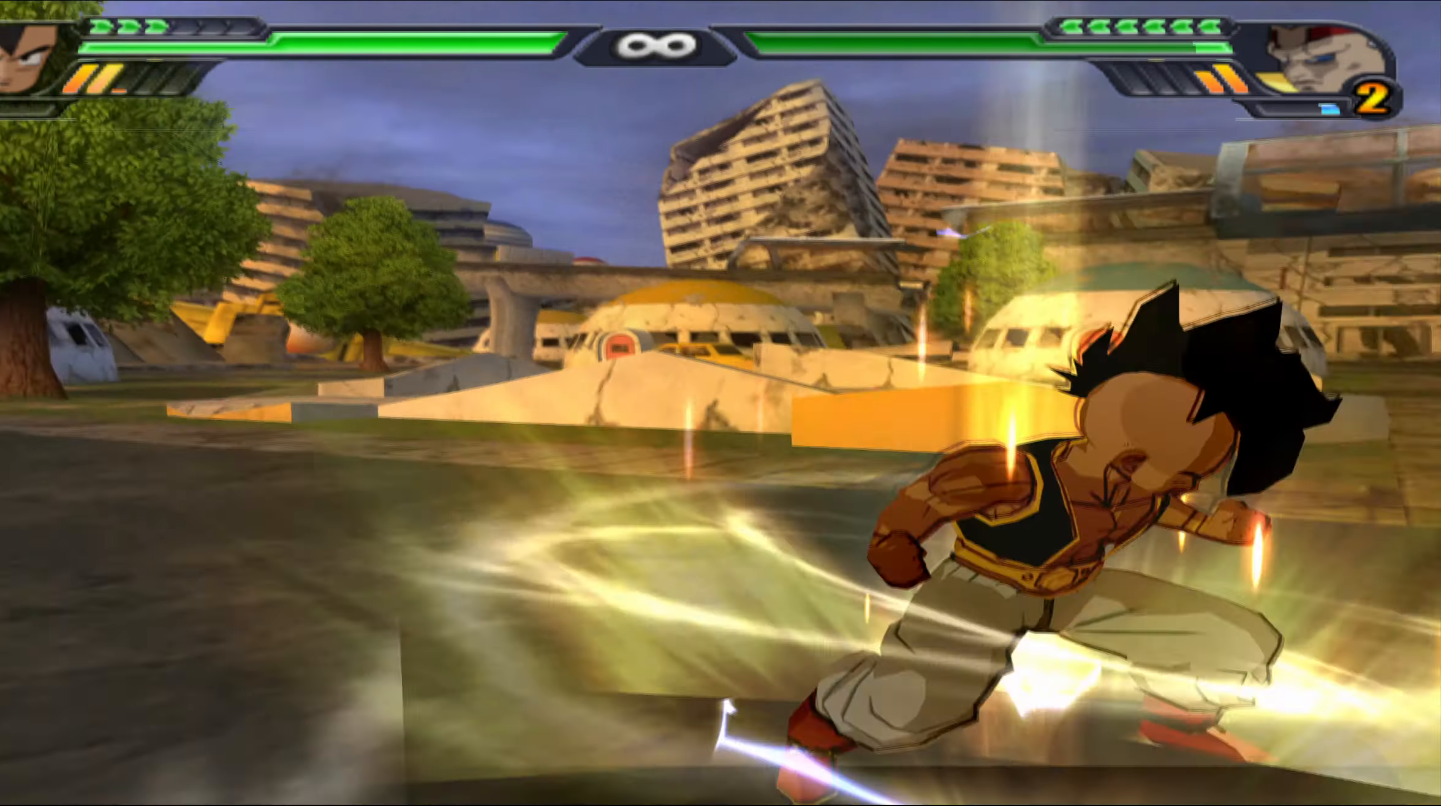
{"buttons": ["L2"], "left_stick": "center", "right_stick": "center", "events": []}
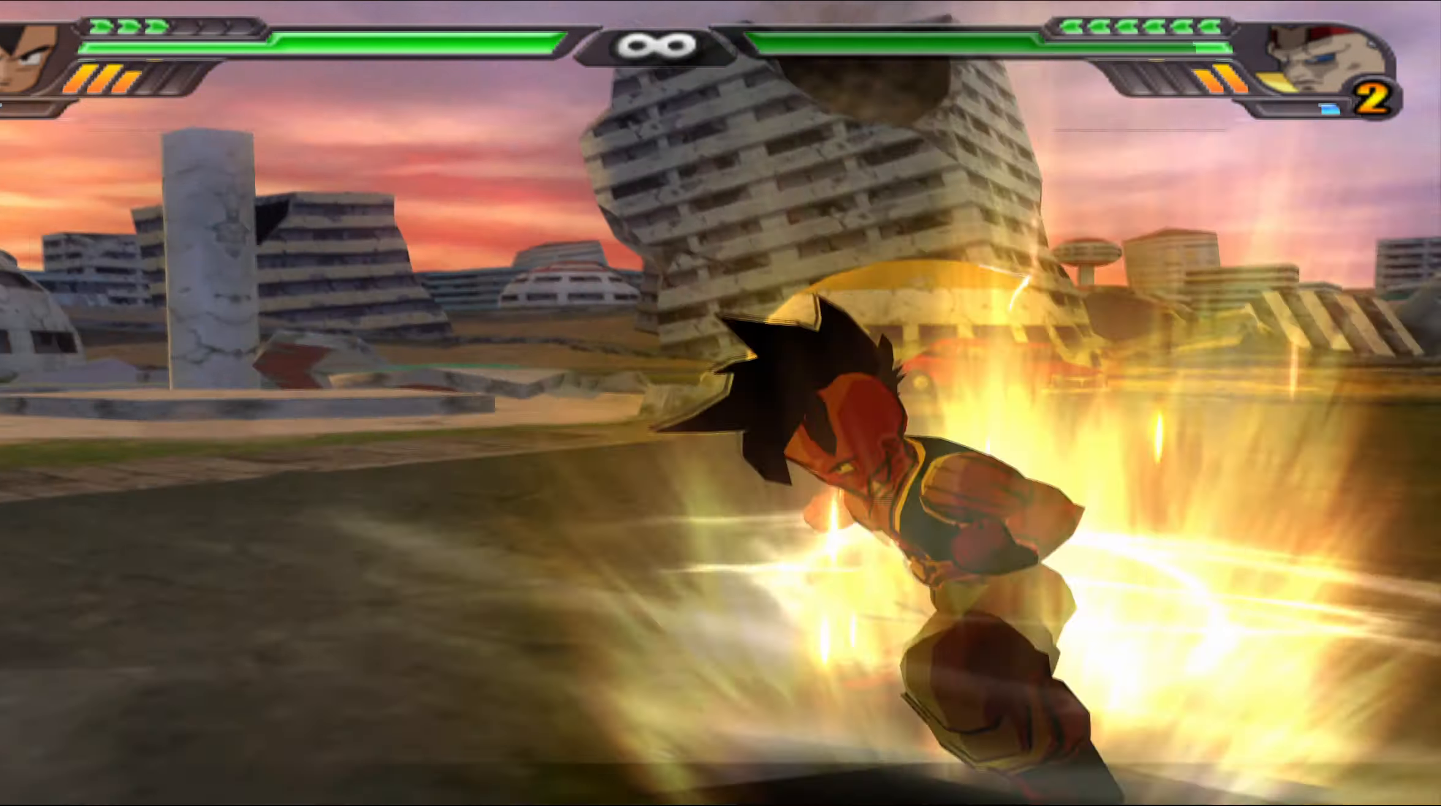
{"buttons": ["L2", "DPAD_UP"], "left_stick": "center", "right_stick": "center", "events": [[450, "DPAD_UP", "down"]]}
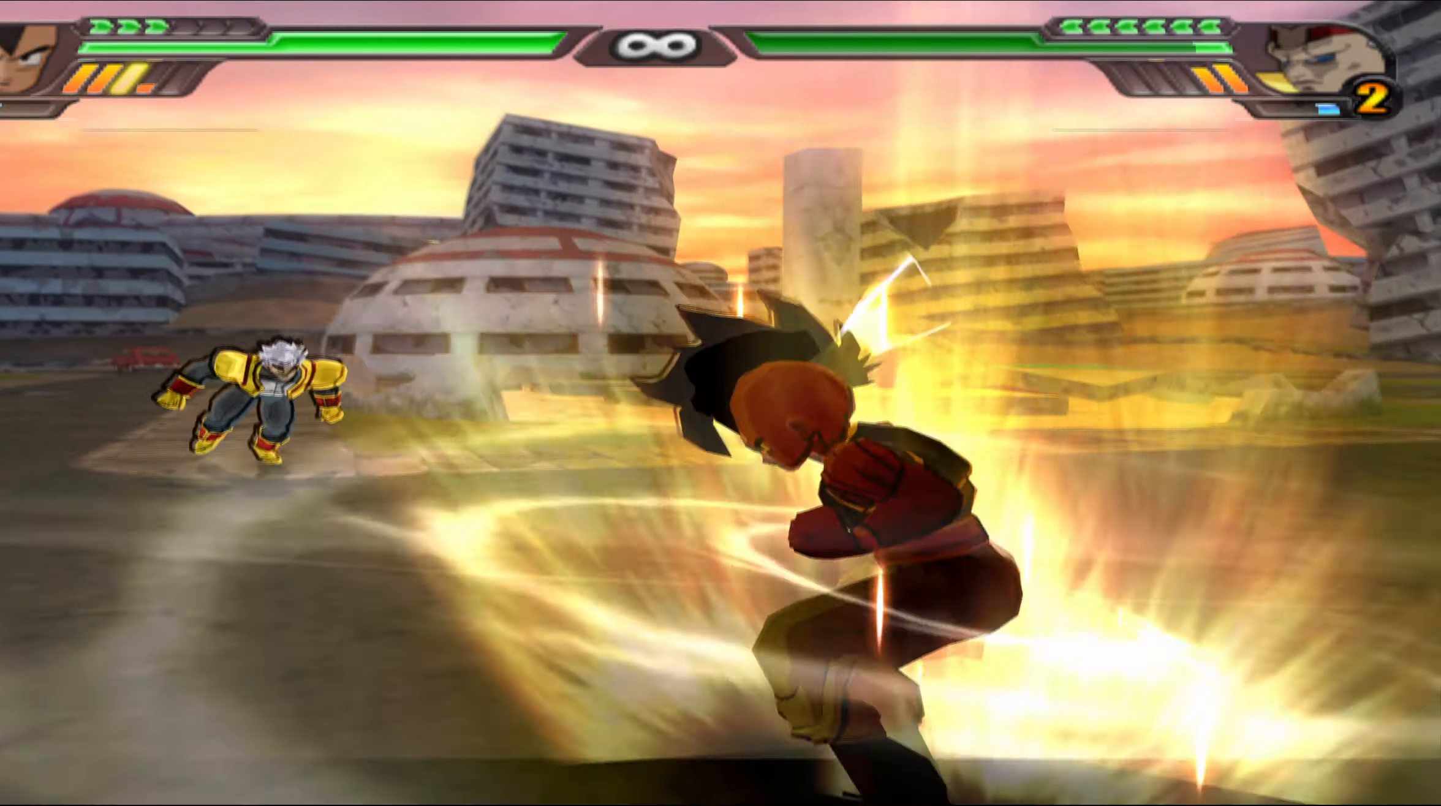
{"buttons": ["X", "L2", "DPAD_UP"], "left_stick": "center", "right_stick": "center", "events": [[17, "Y", "down"], [117, "Y", "up"], [167, "Y", "down"], [250, "Y", "up"], [350, "X", "down"], [417, "X", "up"], [483, "X", "down"]]}
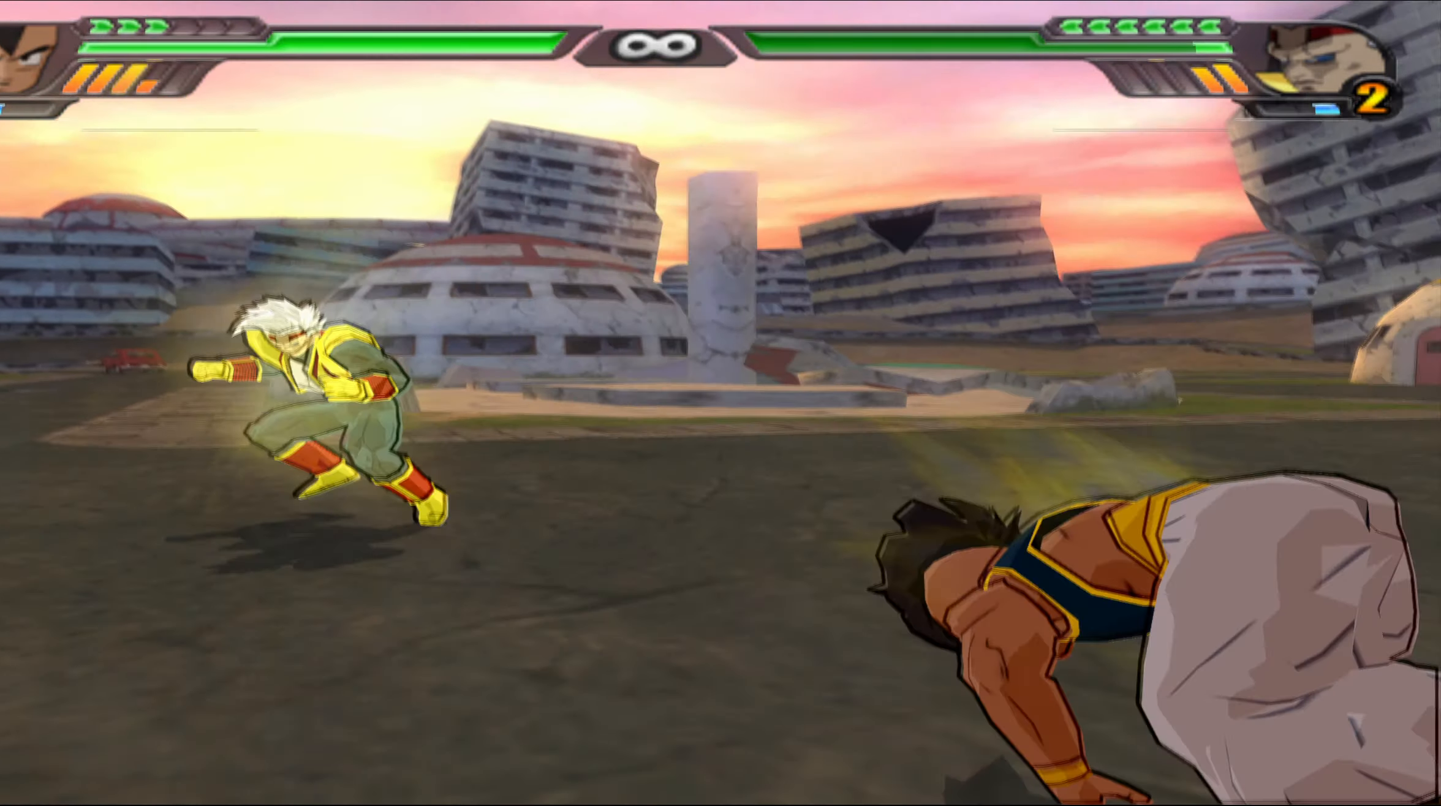
{"buttons": ["X", "DPAD_UP"], "left_stick": "center", "right_stick": "center", "events": [[67, "X", "up"], [117, "L2", "up"], [133, "X", "down"], [233, "X", "up"], [317, "X", "down"], [400, "X", "up"], [483, "X", "down"]]}
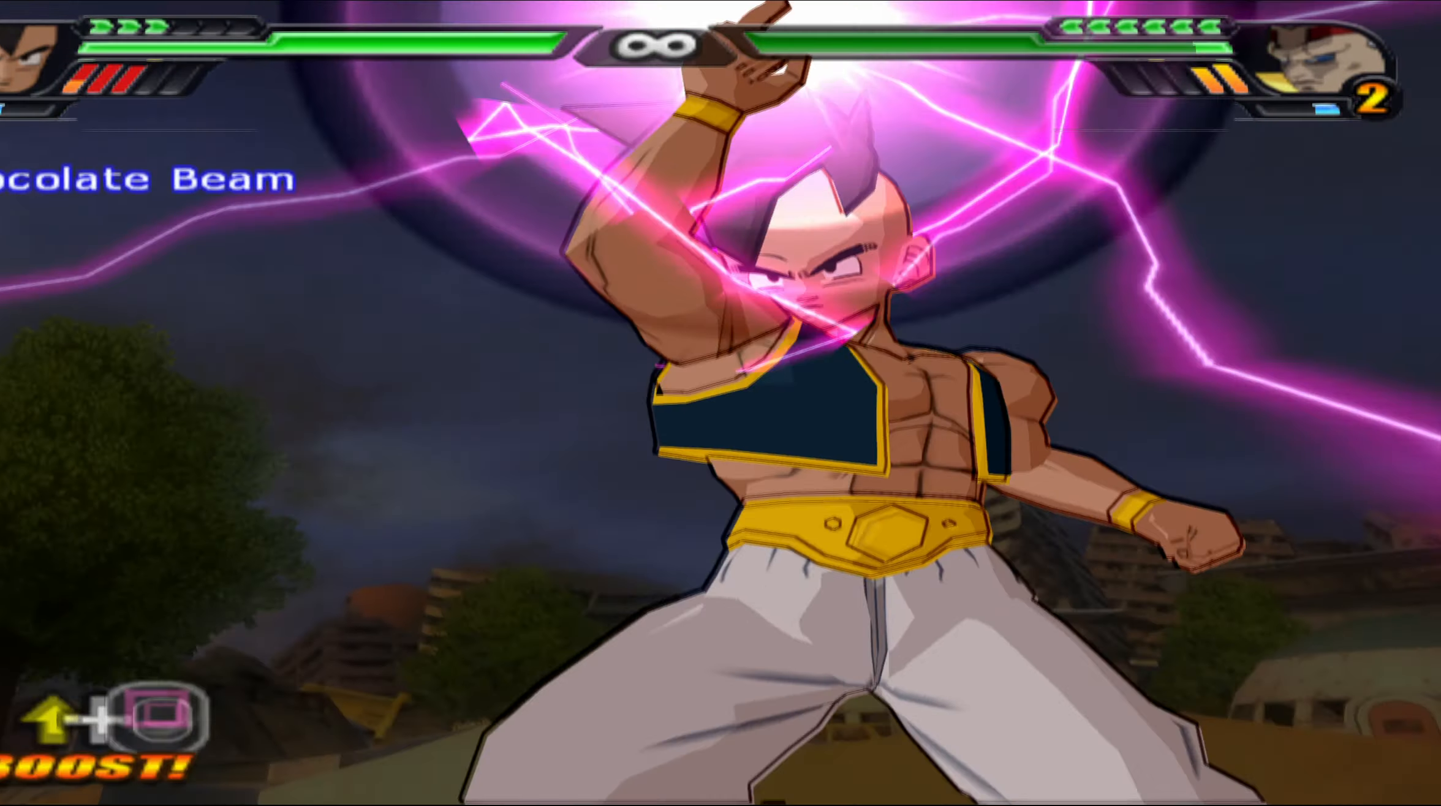
{"buttons": [], "left_stick": "center", "right_stick": "center", "events": [[83, "X", "up"], [150, "X", "down"], [233, "X", "up"], [333, "DPAD_UP", "up"]]}
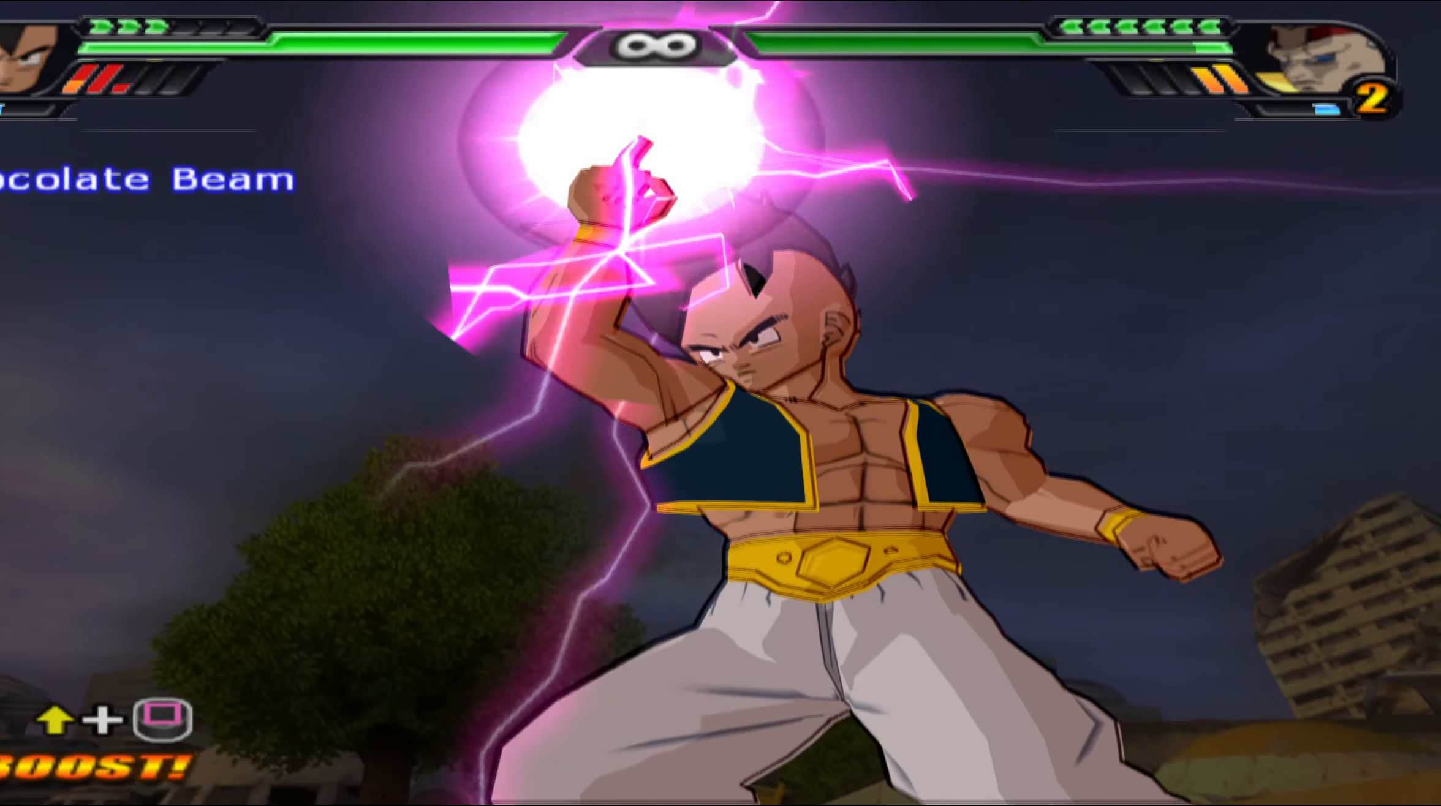
{"buttons": [], "left_stick": "center", "right_stick": "center", "events": []}
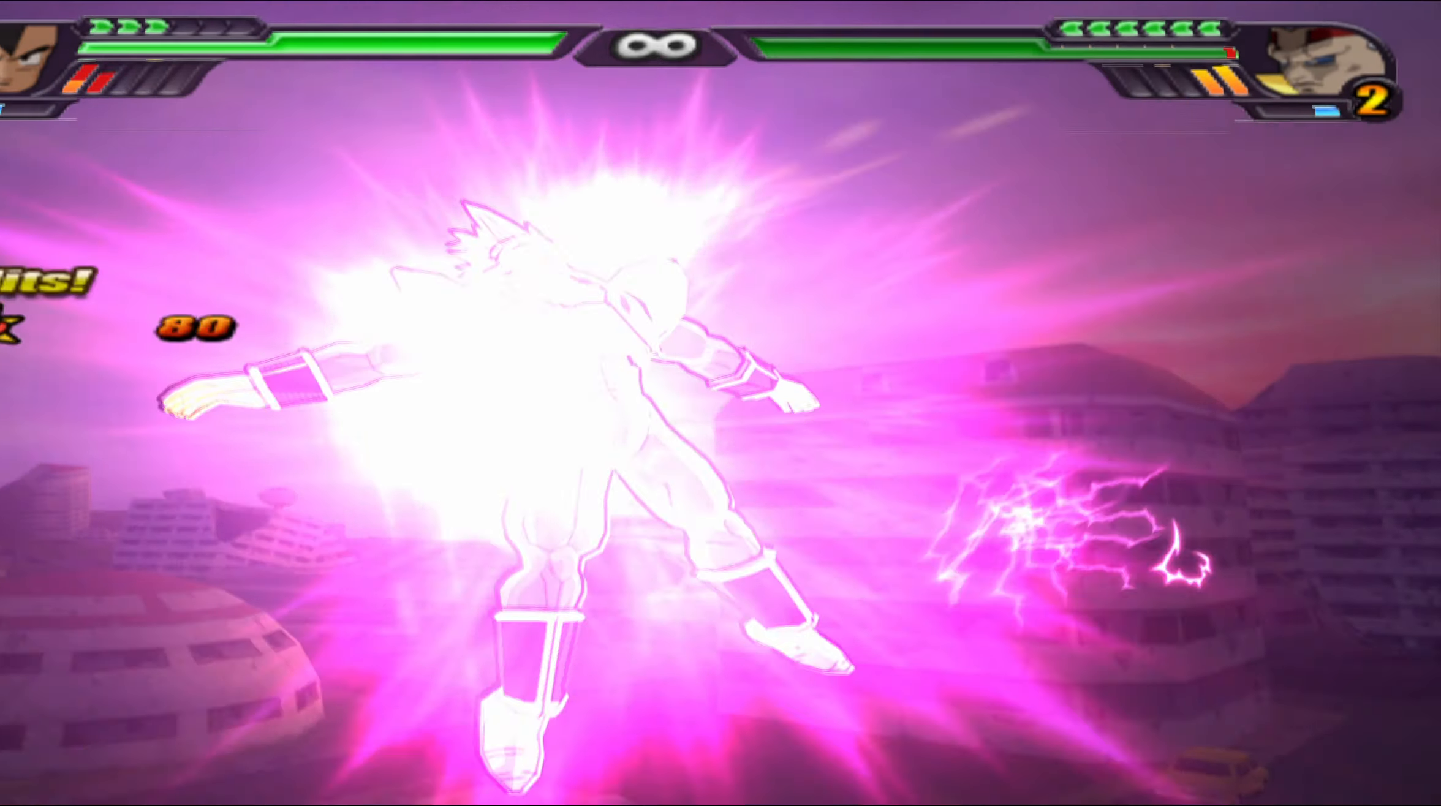
{"buttons": [], "left_stick": "center", "right_stick": "center", "events": []}
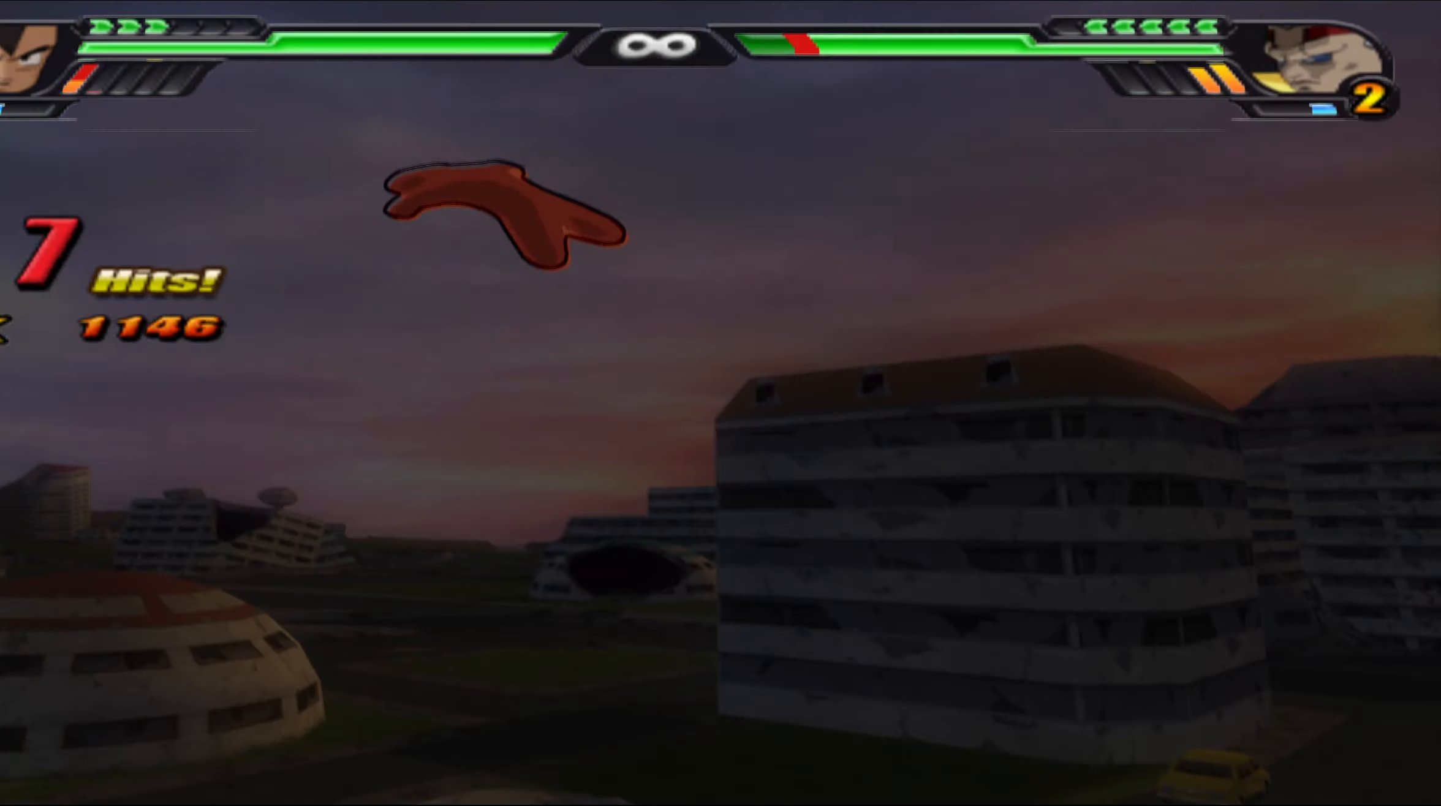
{"buttons": [], "left_stick": "center", "right_stick": "center", "events": []}
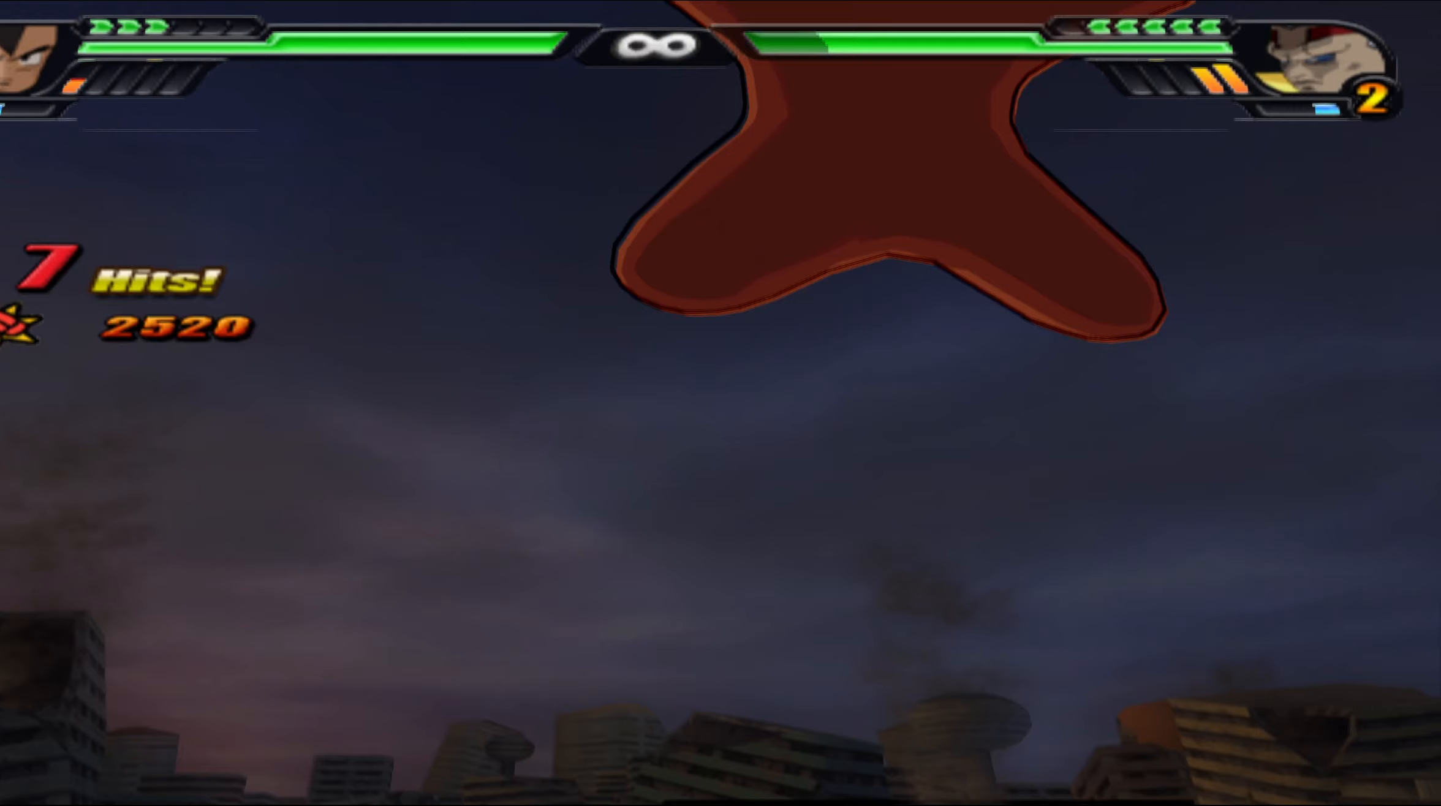
{"buttons": [], "left_stick": "center", "right_stick": "center", "events": []}
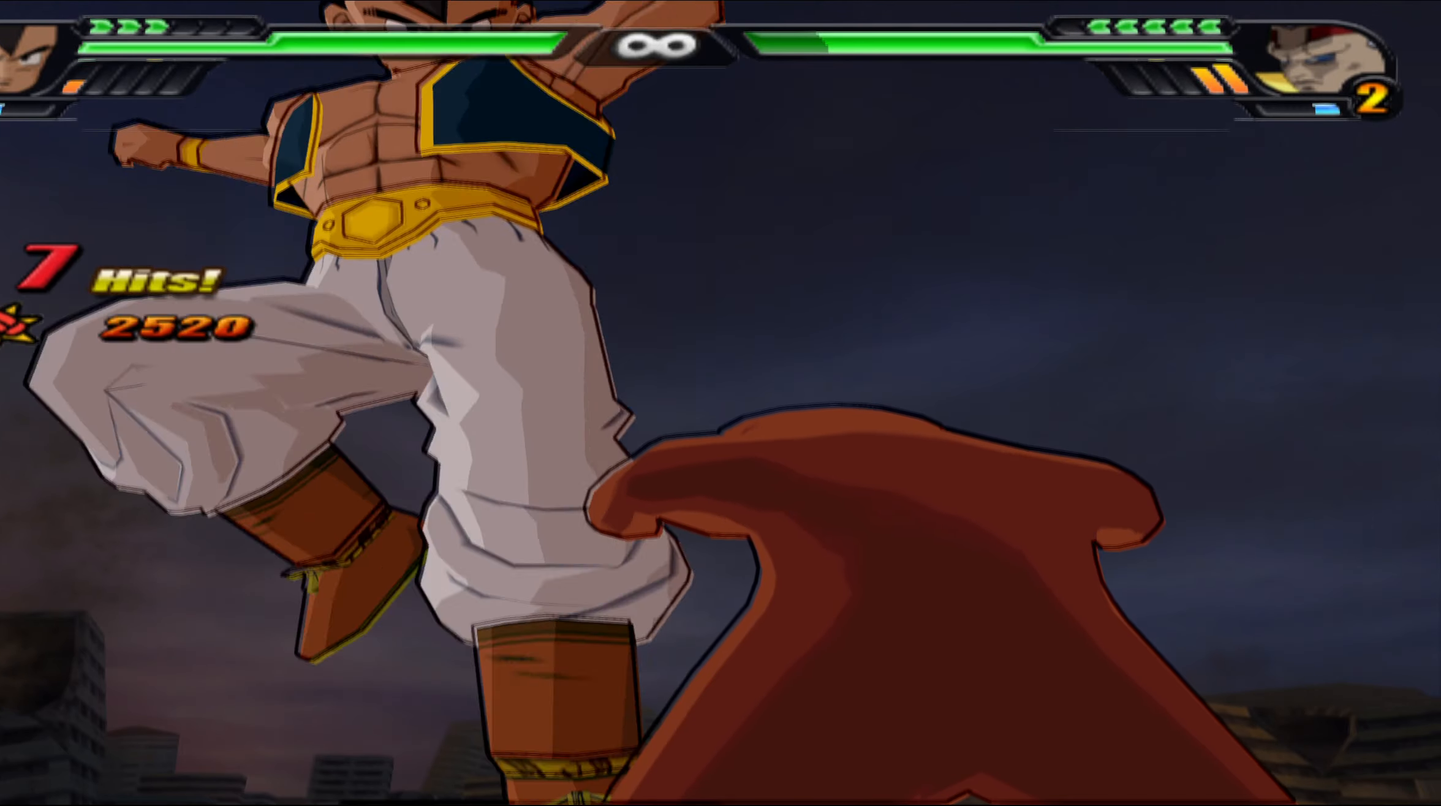
{"buttons": [], "left_stick": "center", "right_stick": "center", "events": []}
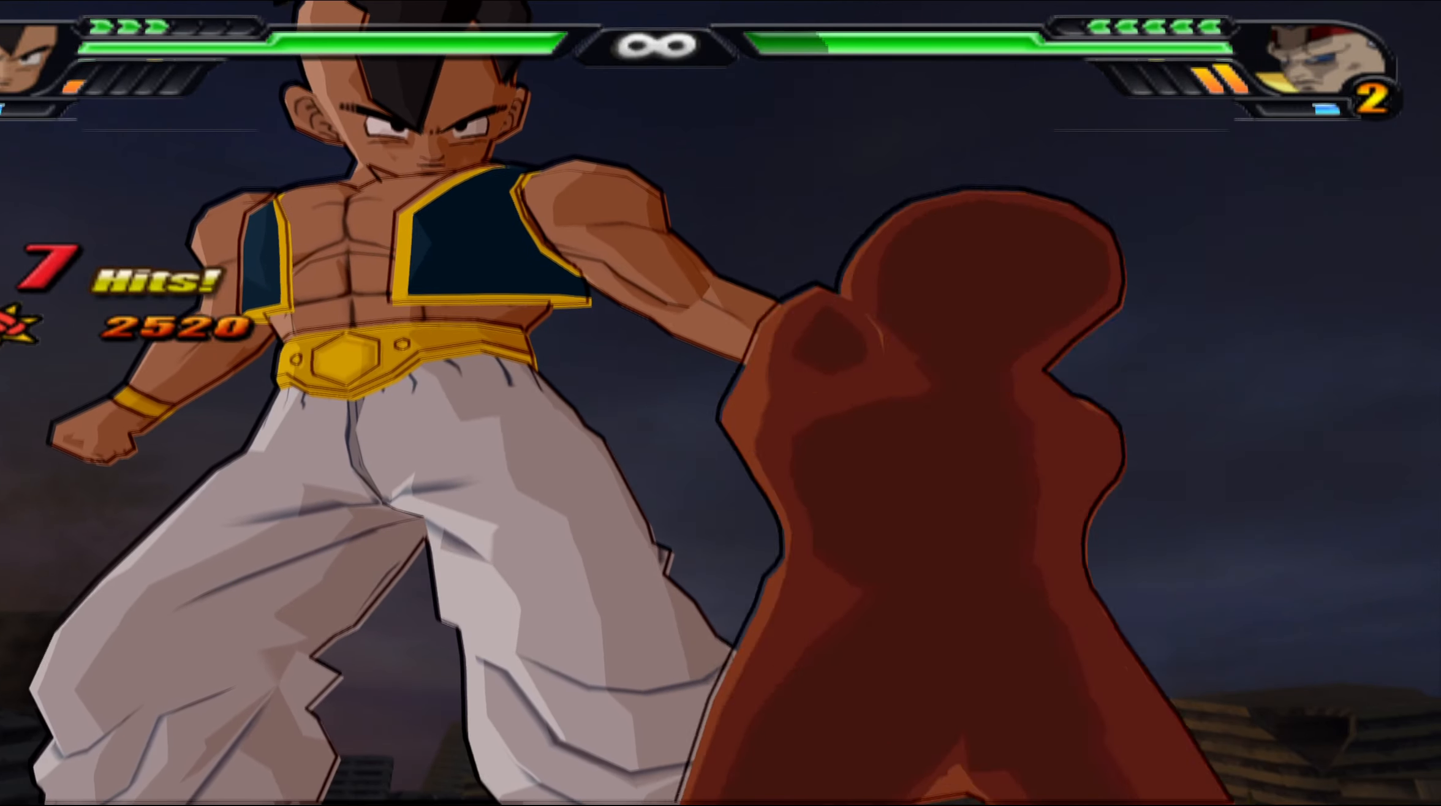
{"buttons": [], "left_stick": "center", "right_stick": "center", "events": []}
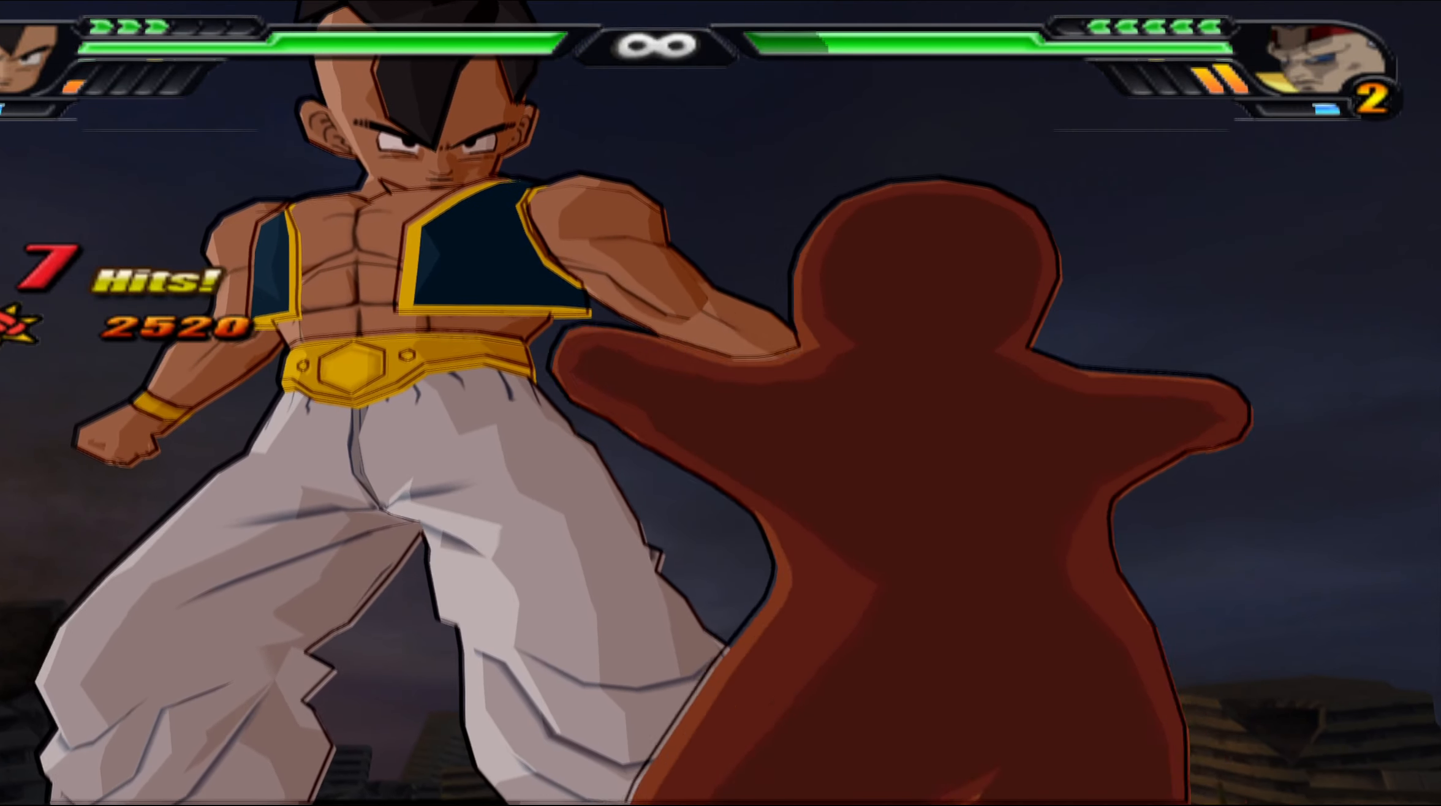
{"buttons": [], "left_stick": "center", "right_stick": "center", "events": []}
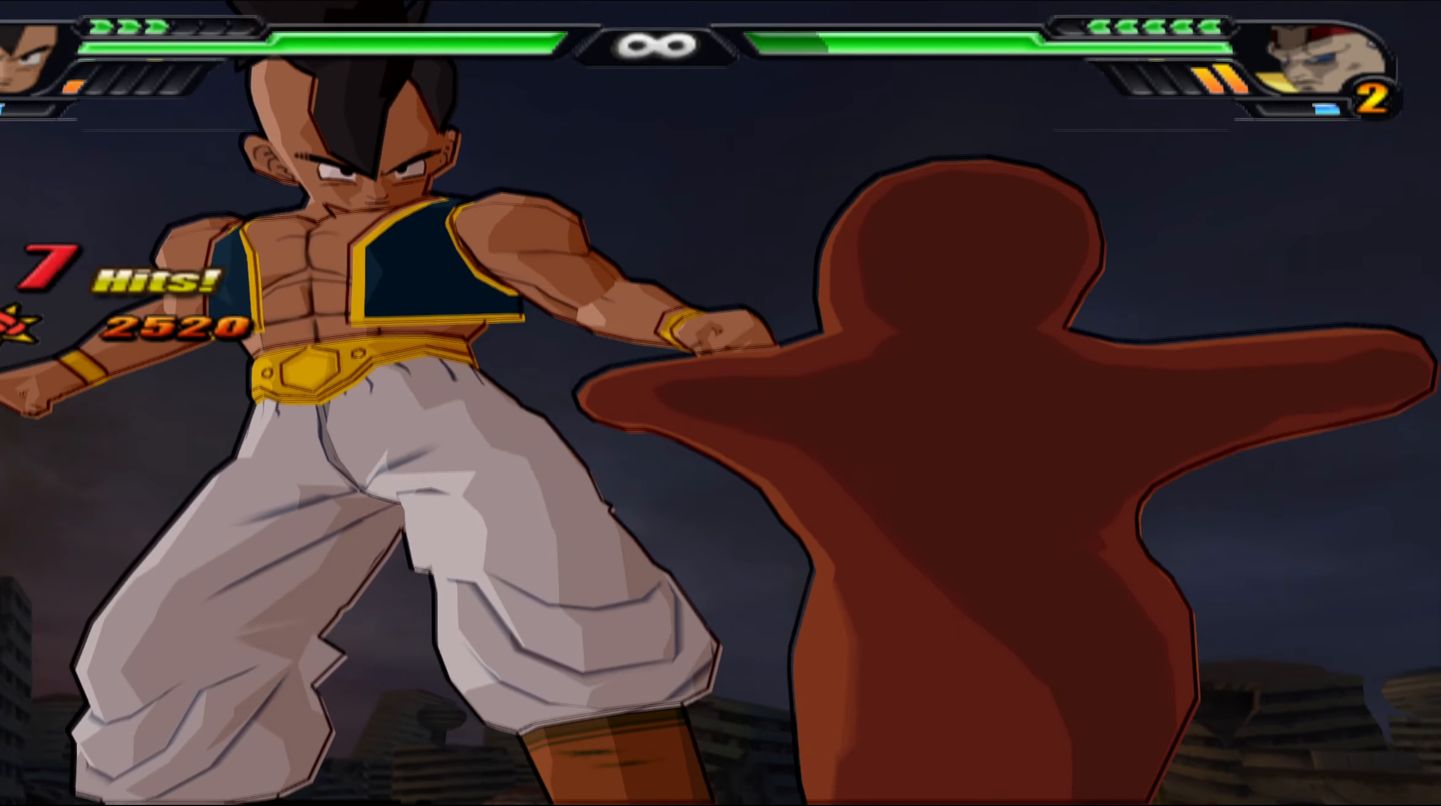
{"buttons": [], "left_stick": "center", "right_stick": "center", "events": []}
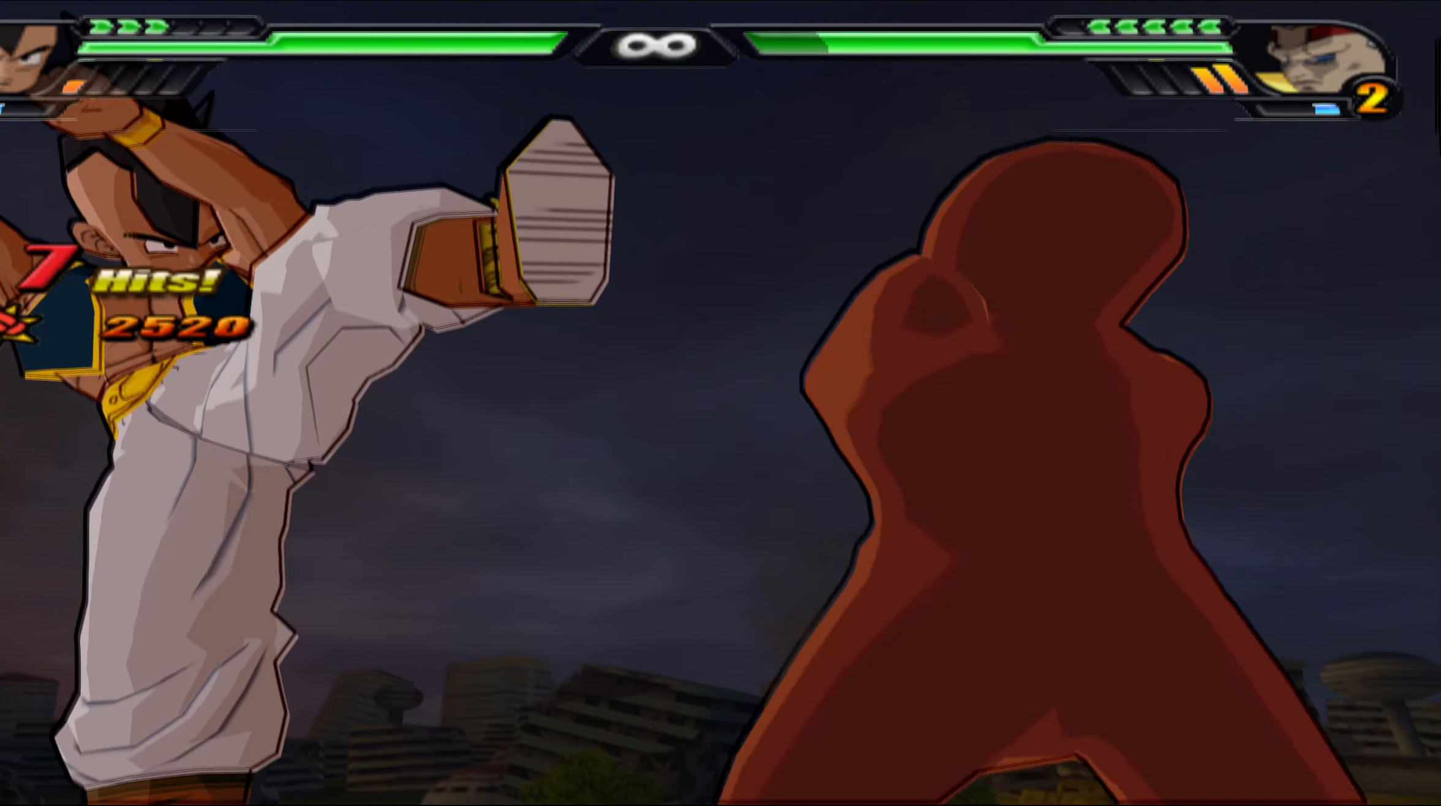
{"buttons": [], "left_stick": "center", "right_stick": "center", "events": []}
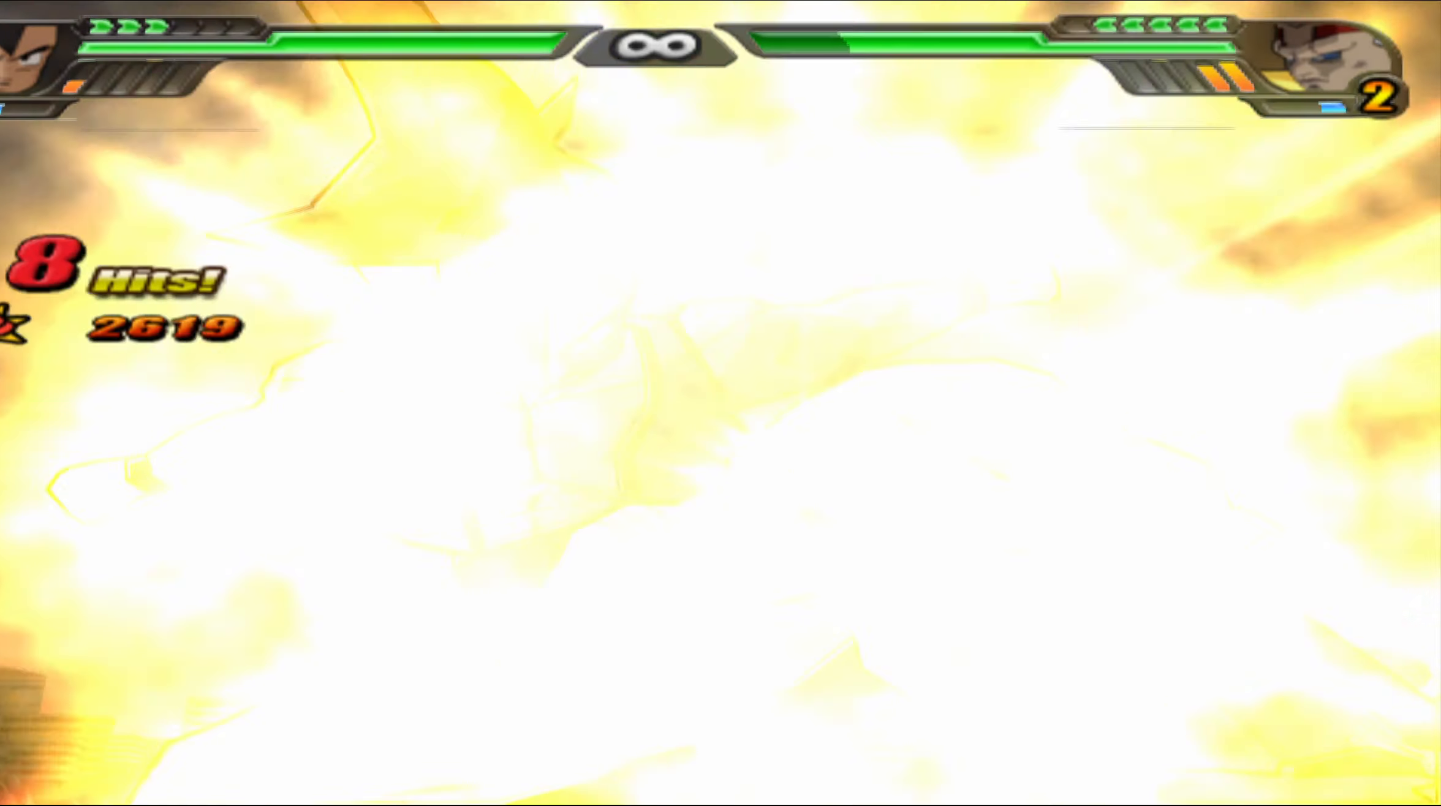
{"buttons": [], "left_stick": "center", "right_stick": "center", "events": []}
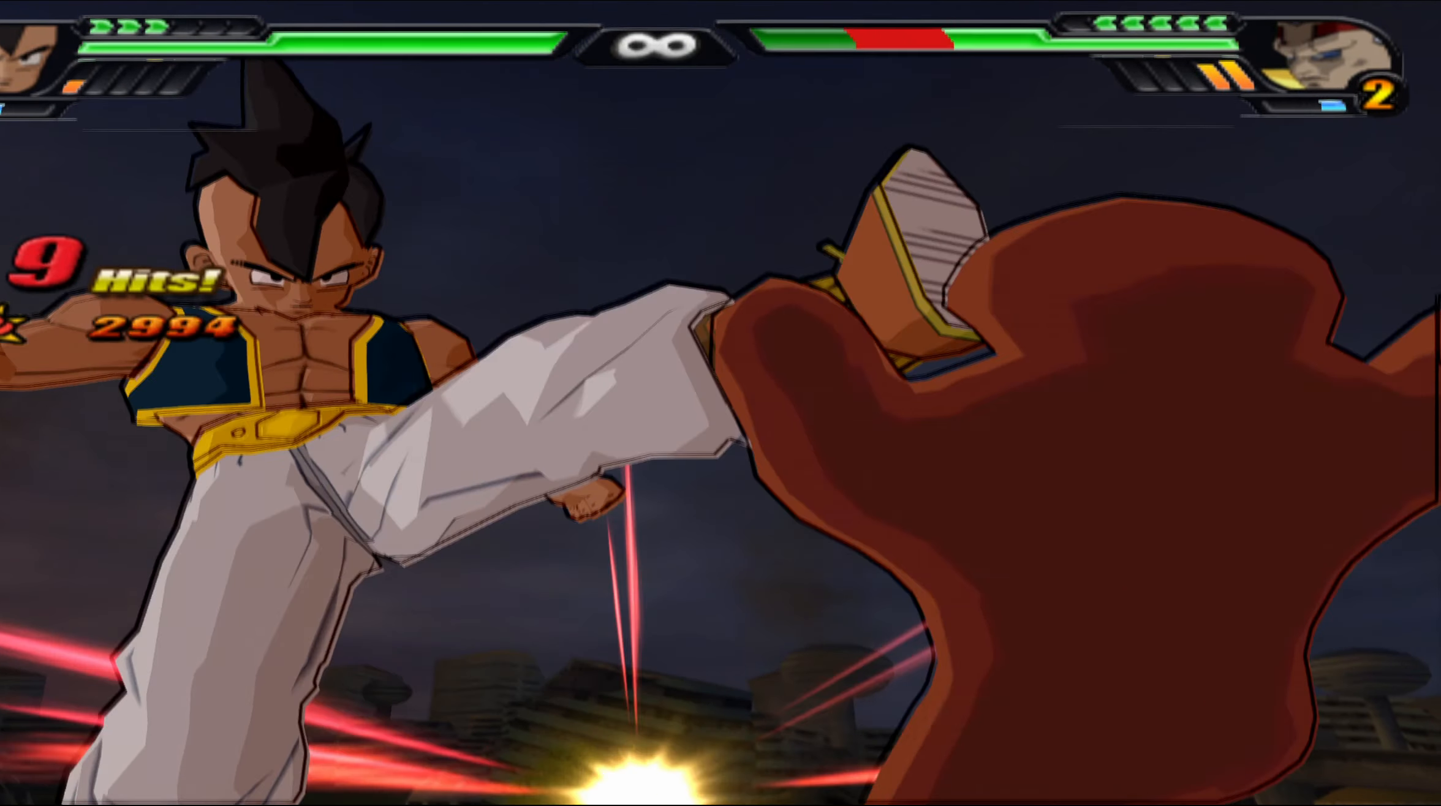
{"buttons": ["L2"], "left_stick": "center", "right_stick": "center", "events": [[267, "L2", "down"]]}
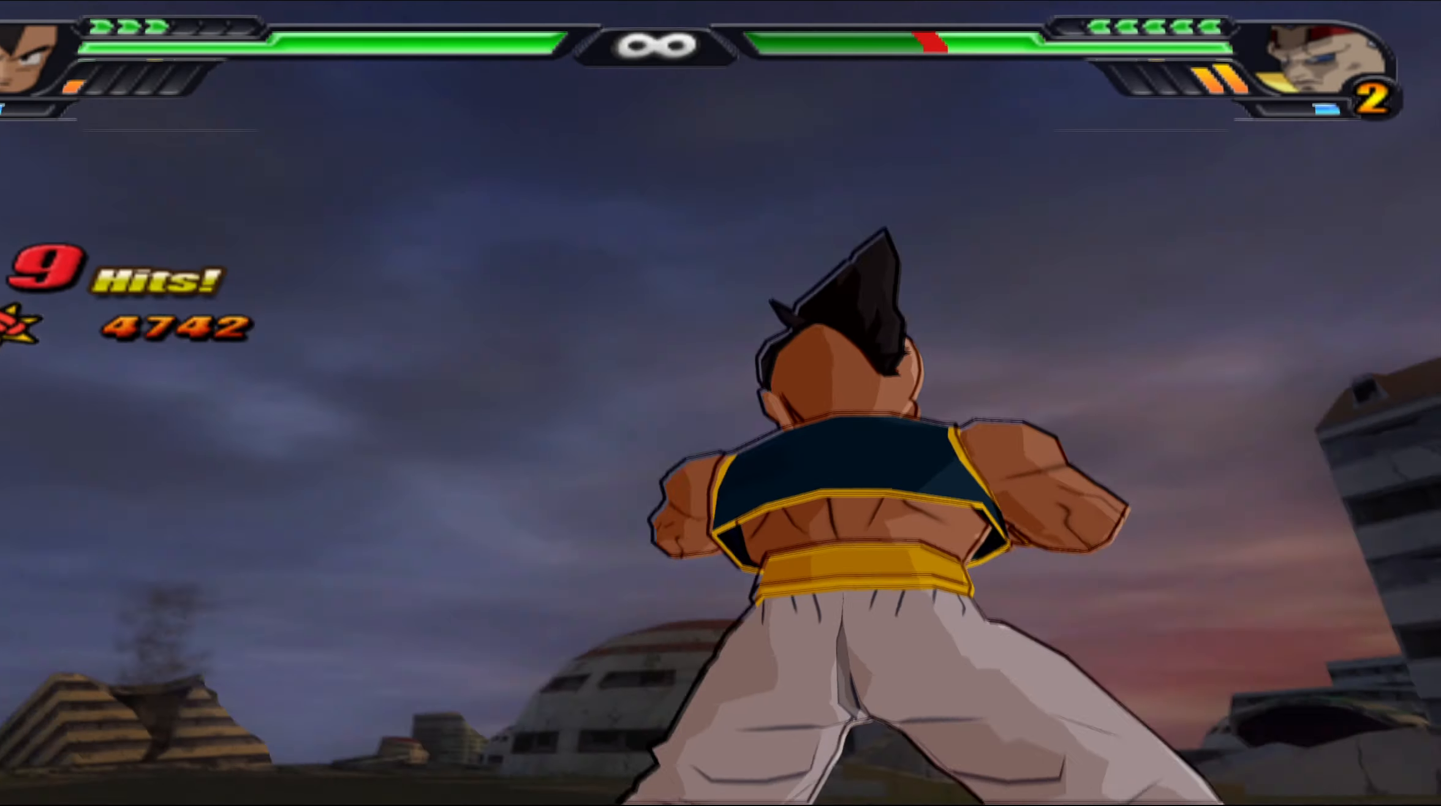
{"buttons": ["L2"], "left_stick": "center", "right_stick": "center", "events": []}
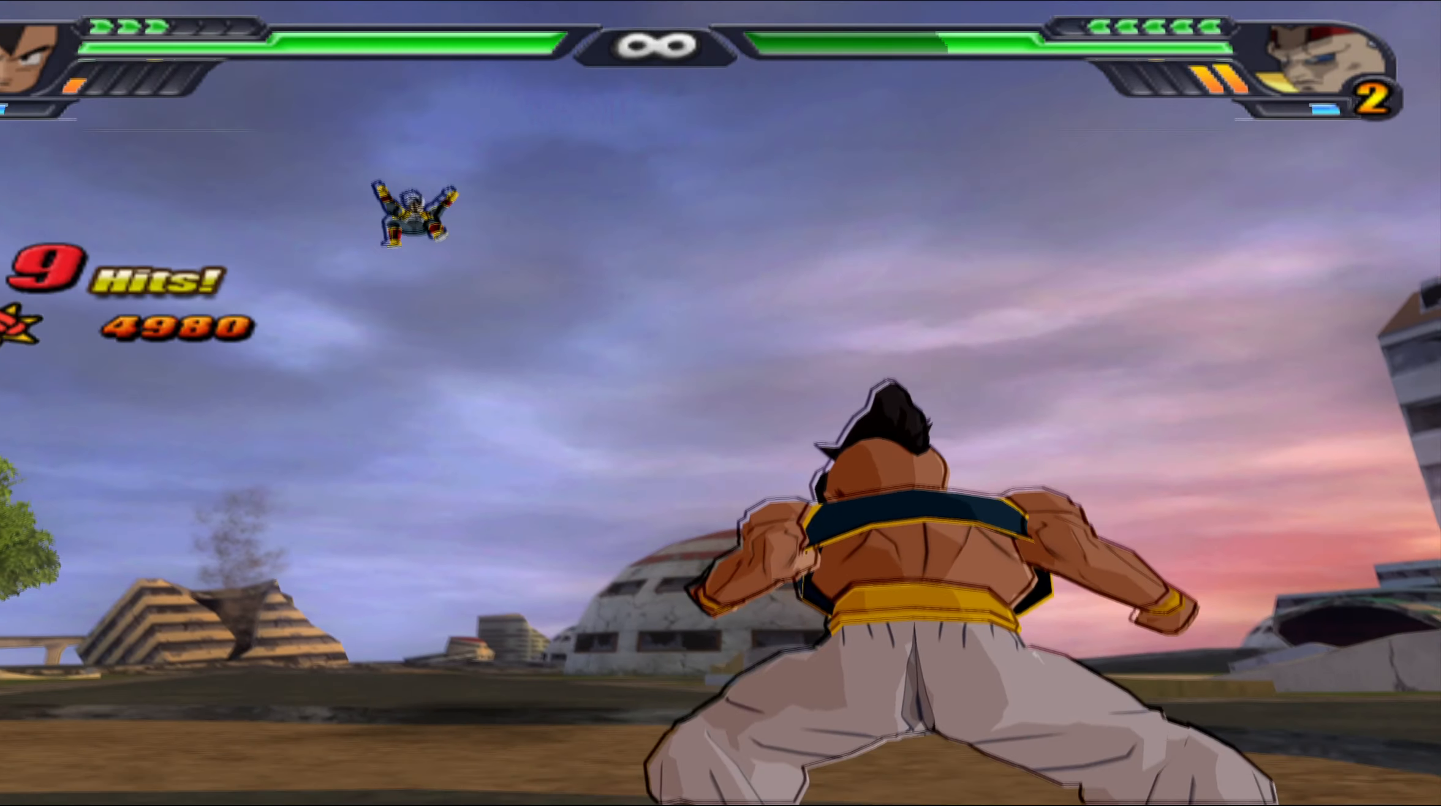
{"buttons": ["L2"], "left_stick": "center", "right_stick": "center", "events": []}
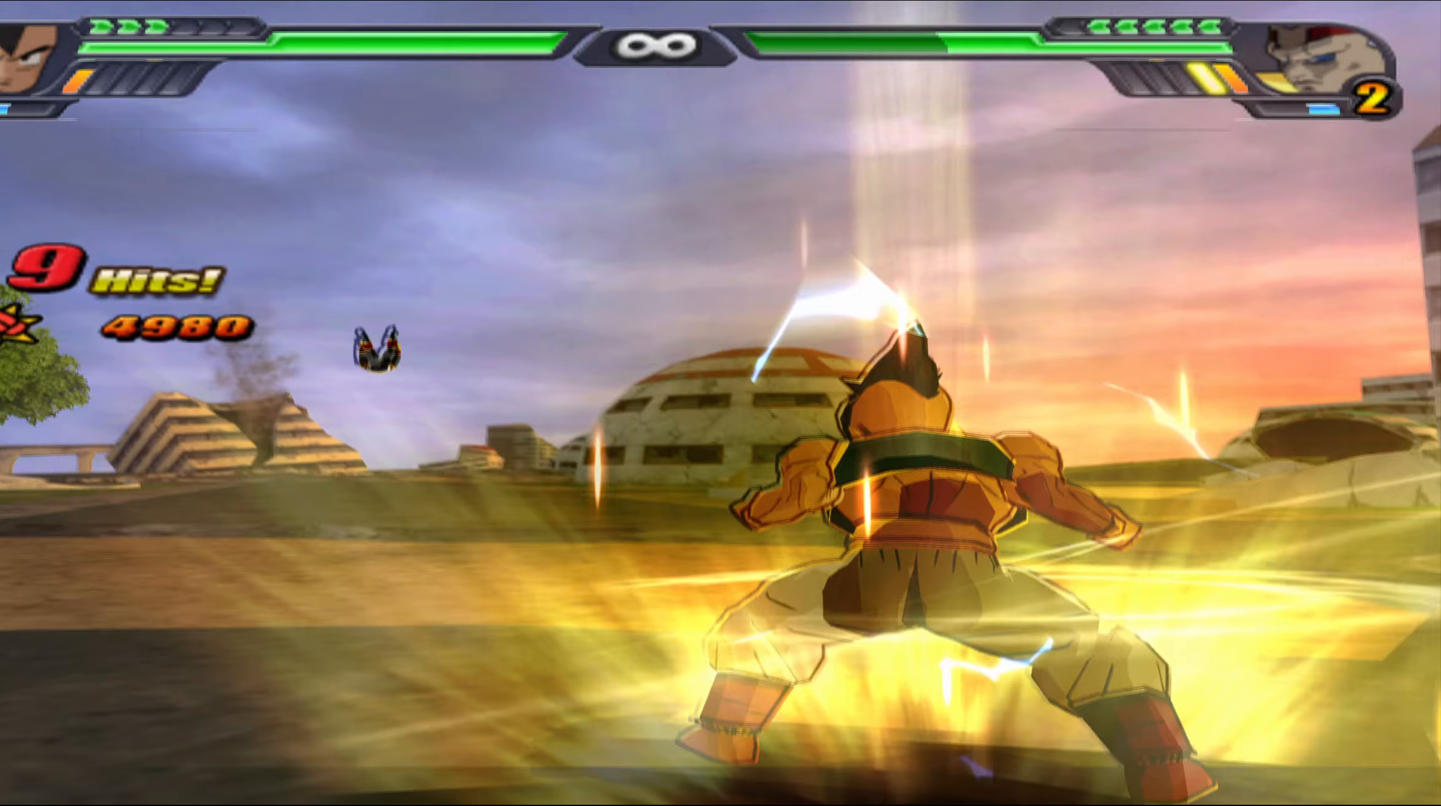
{"buttons": ["L2"], "left_stick": "center", "right_stick": "center", "events": []}
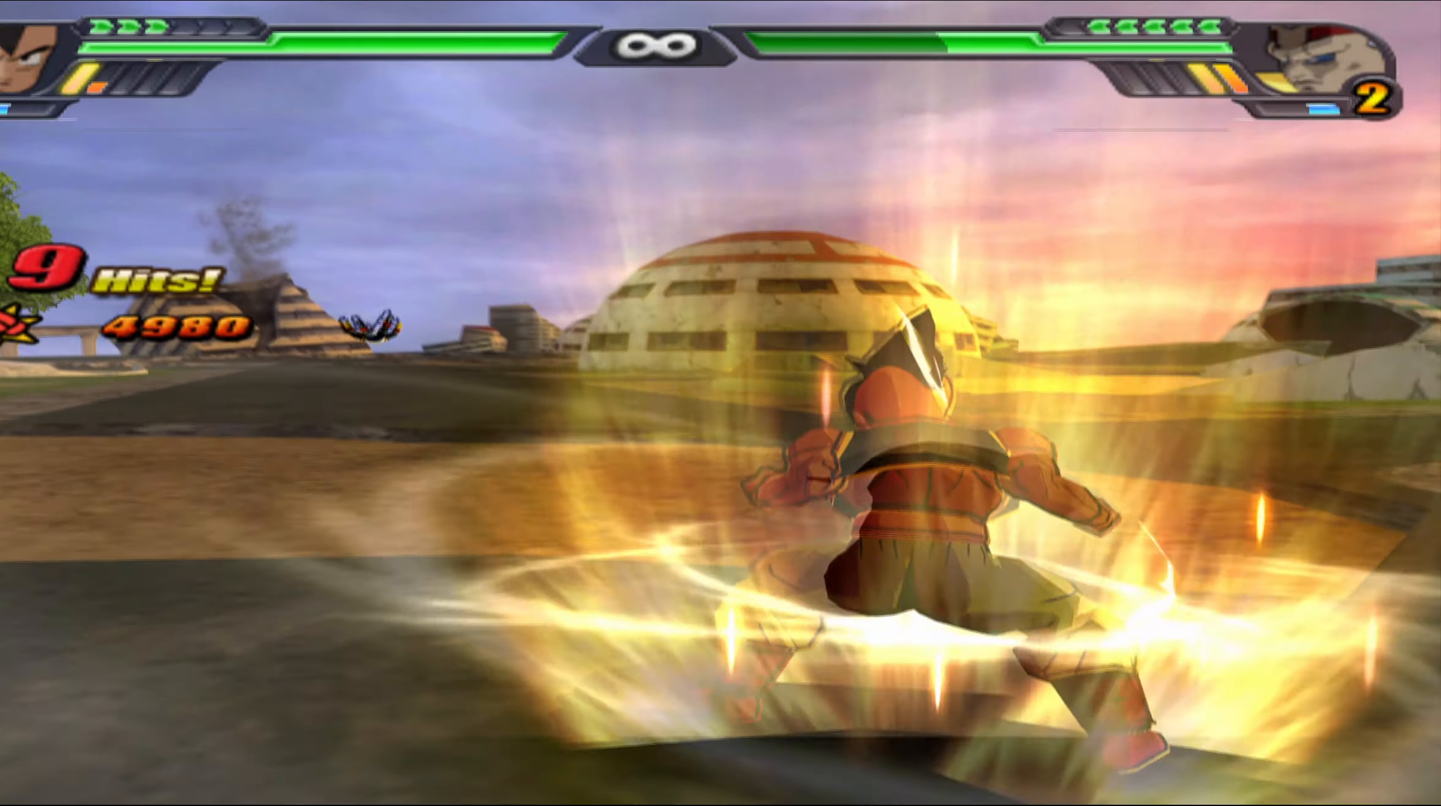
{"buttons": ["L2"], "left_stick": "center", "right_stick": "center", "events": []}
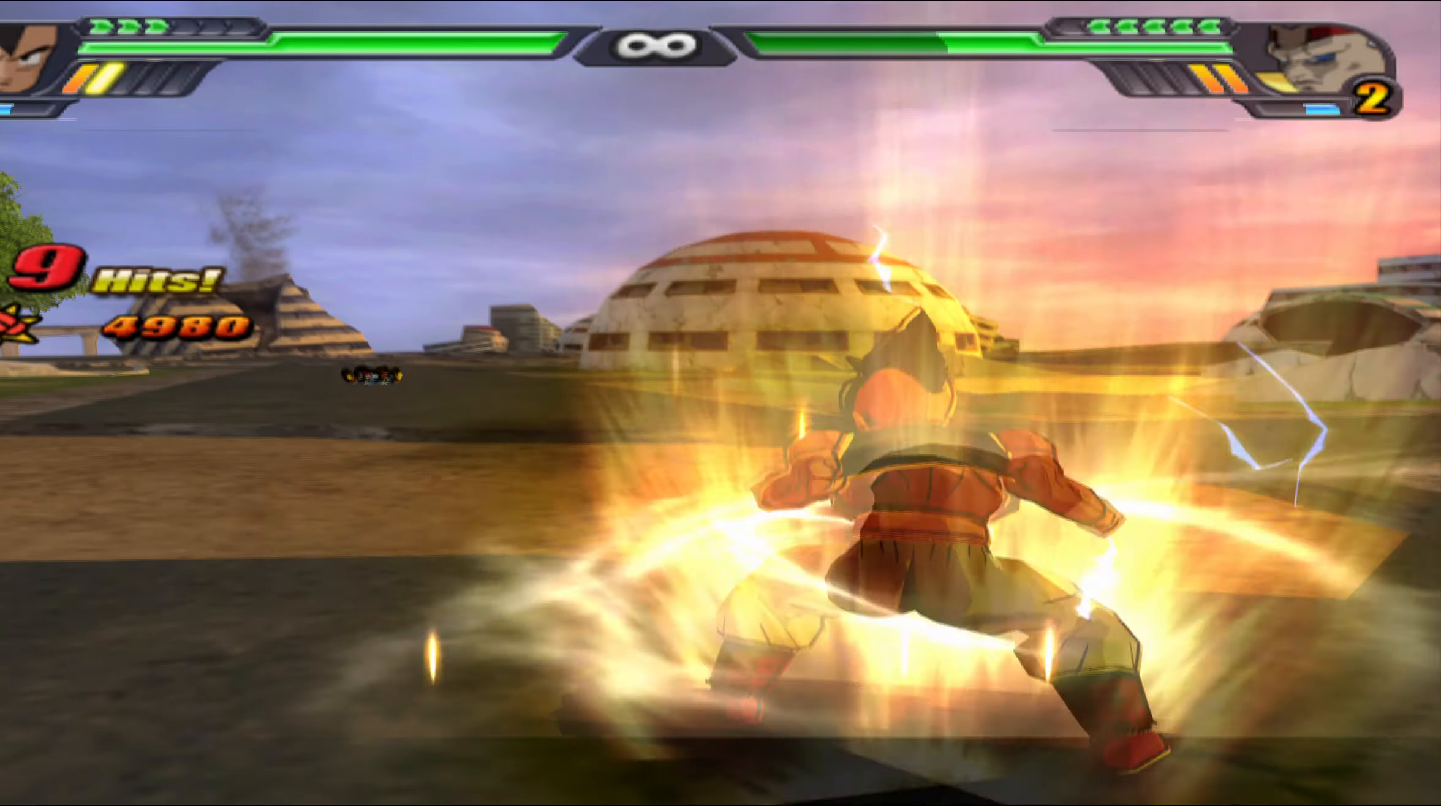
{"buttons": ["L2"], "left_stick": "center", "right_stick": "center", "events": []}